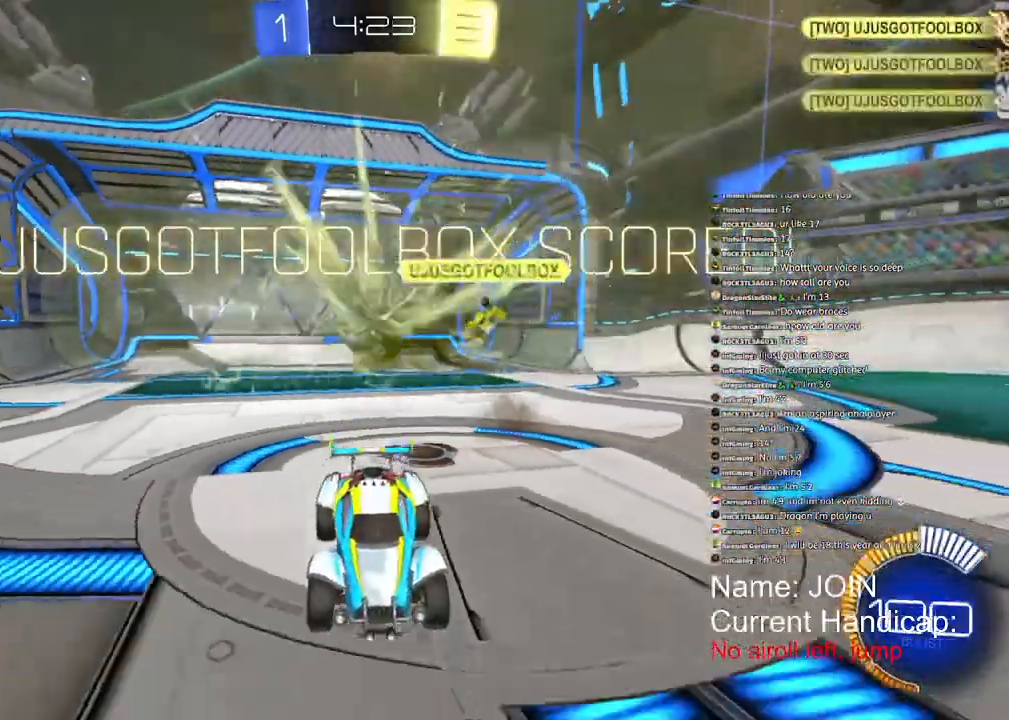
Gameplay with a controller (PlayStation layout); each line is a JSON object with the inputs held at the frame after it (dt_ms = milliseconds from this image to that frame). "events" lists button and stick changes between this image and that frame as [ms after this image, input, new state], when the widget could be followed in between. Not read: DPAD_DOWN DPAD_LEFT DPAD_RIGHT DPAD_UP.
{"dt_ms": 500, "buttons": ["R2"], "left_stick": "down-left", "right_stick": "center", "events": [[250, "TRIANGLE", "down"], [367, "TRIANGLE", "up"]]}
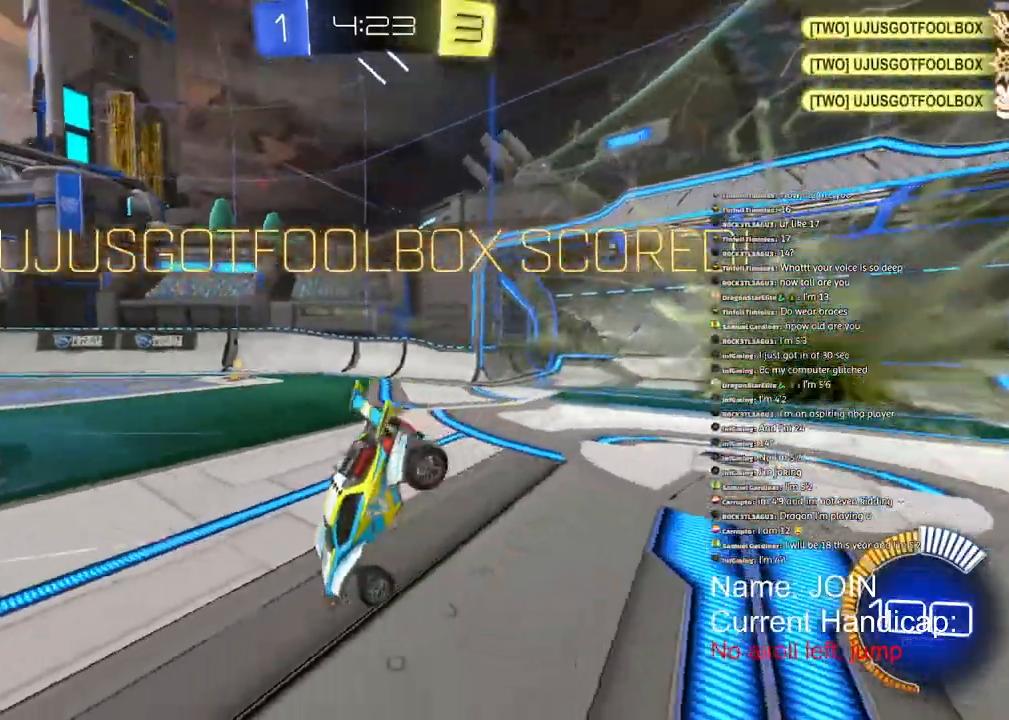
{"dt_ms": 500, "buttons": ["R2"], "left_stick": "down-left", "right_stick": "center", "events": [[50, "left_stick", "center"], [300, "left_stick", "down-left"]]}
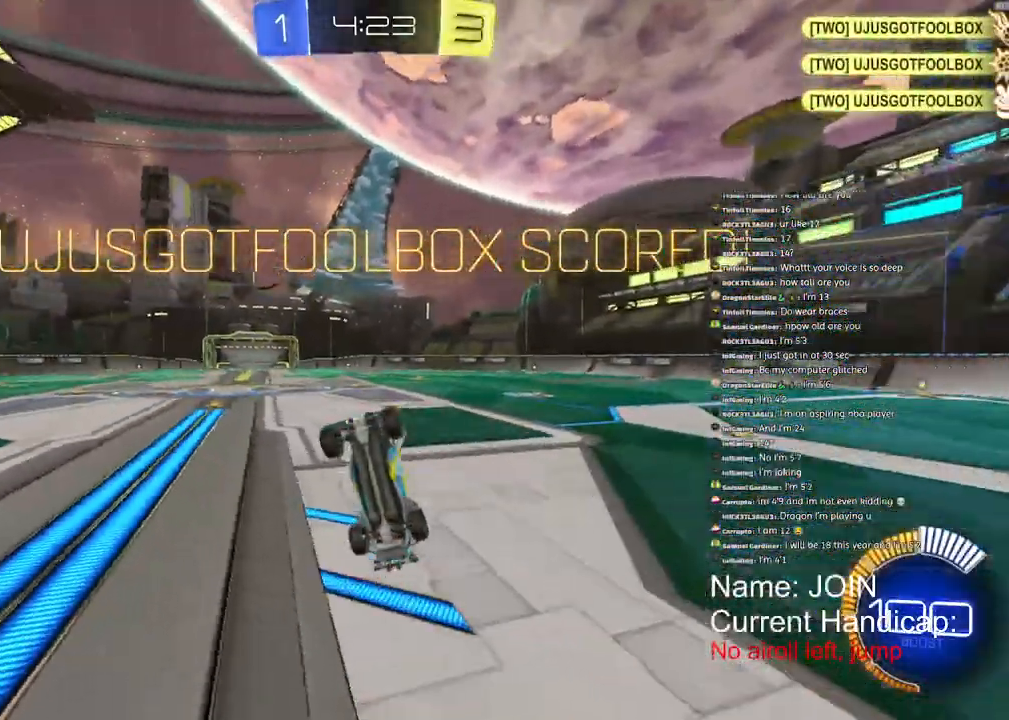
{"dt_ms": 500, "buttons": ["R2"], "left_stick": "center", "right_stick": "center", "events": [[133, "left_stick", "center"], [183, "TRIANGLE", "down"], [267, "TRIANGLE", "up"]]}
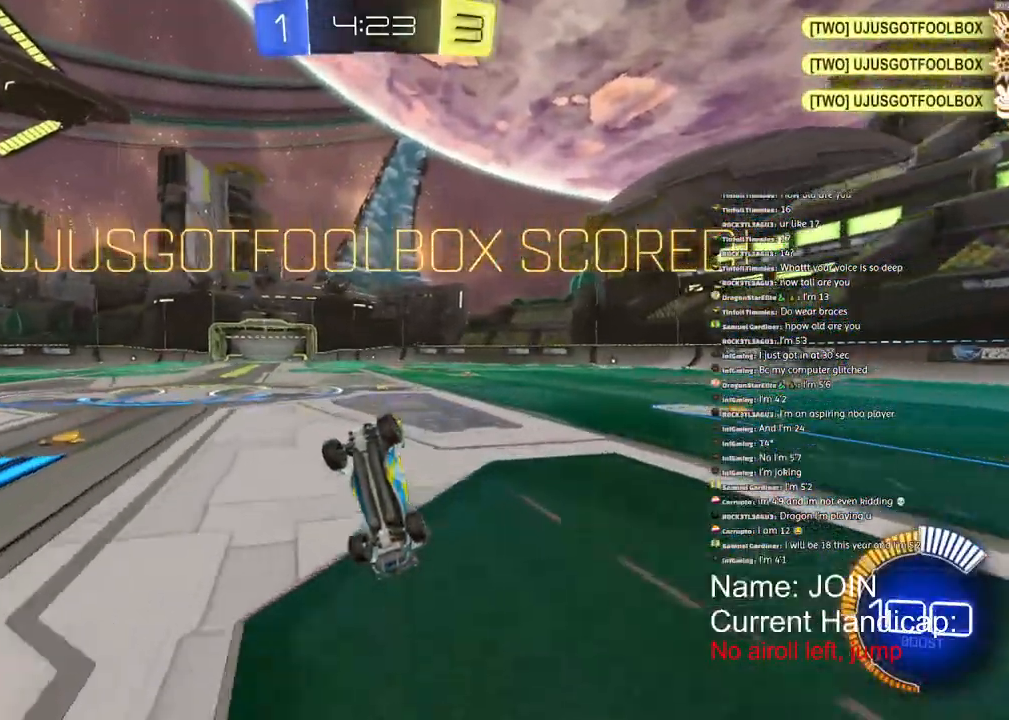
{"dt_ms": 1000, "buttons": ["SQUARE", "R2"], "left_stick": "center", "right_stick": "center"}
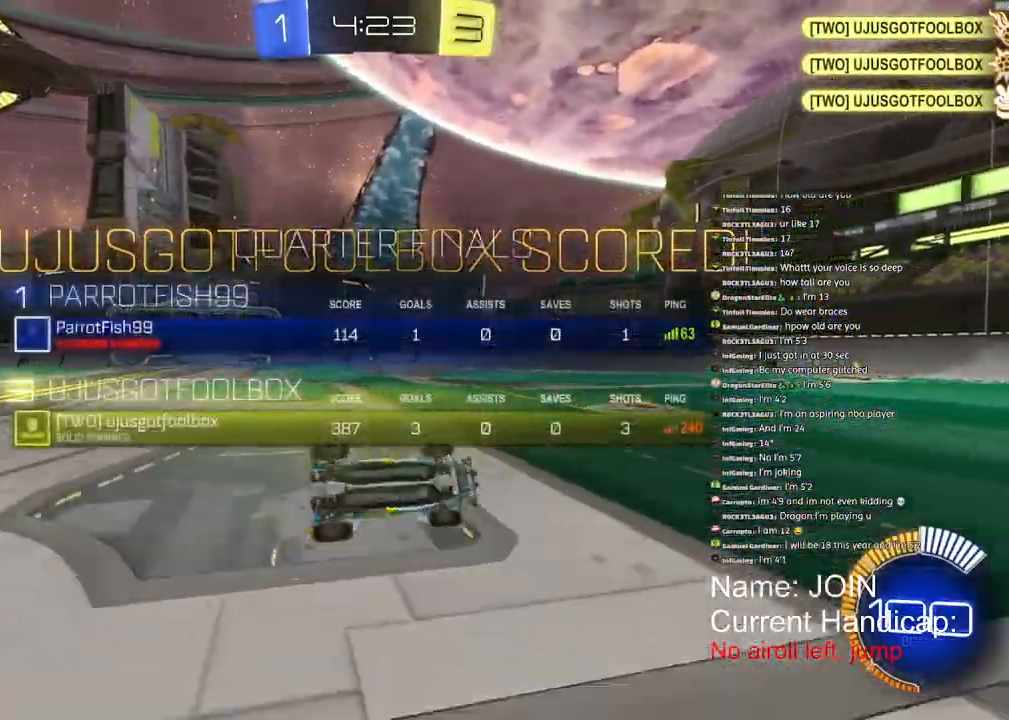
{"dt_ms": 500, "buttons": ["SQUARE", "R1"], "left_stick": "center", "right_stick": "center", "events": [[117, "R1", "down"], [467, "R2", "up"]]}
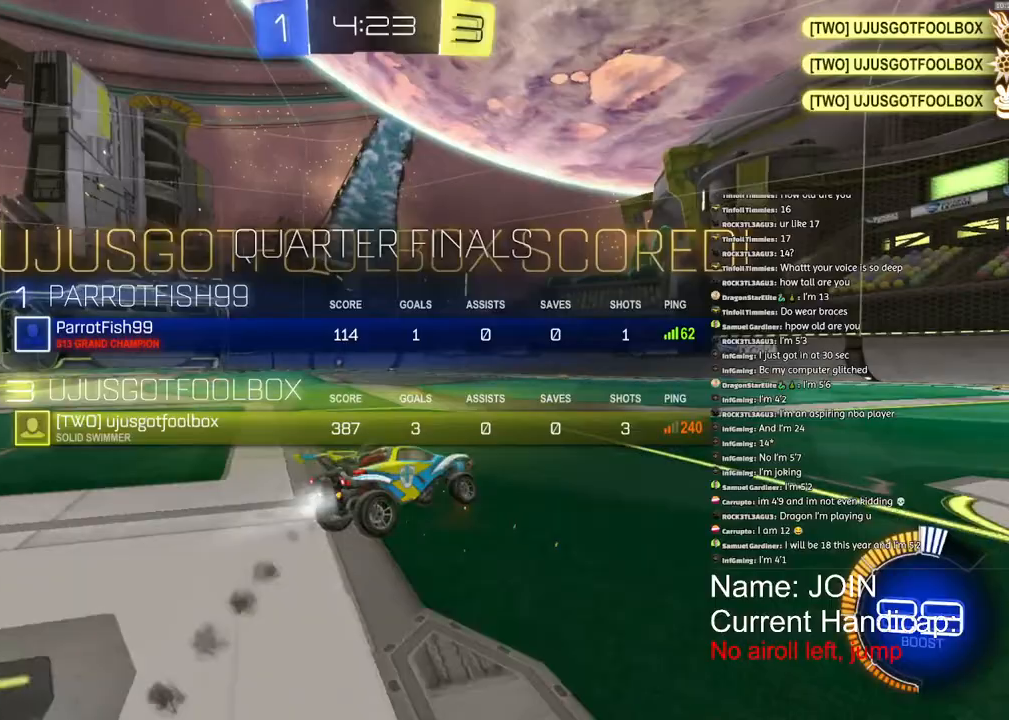
{"dt_ms": 500, "buttons": ["R1", "R2"], "left_stick": "center", "right_stick": "center", "events": [[133, "R2", "down"], [383, "SQUARE", "up"]]}
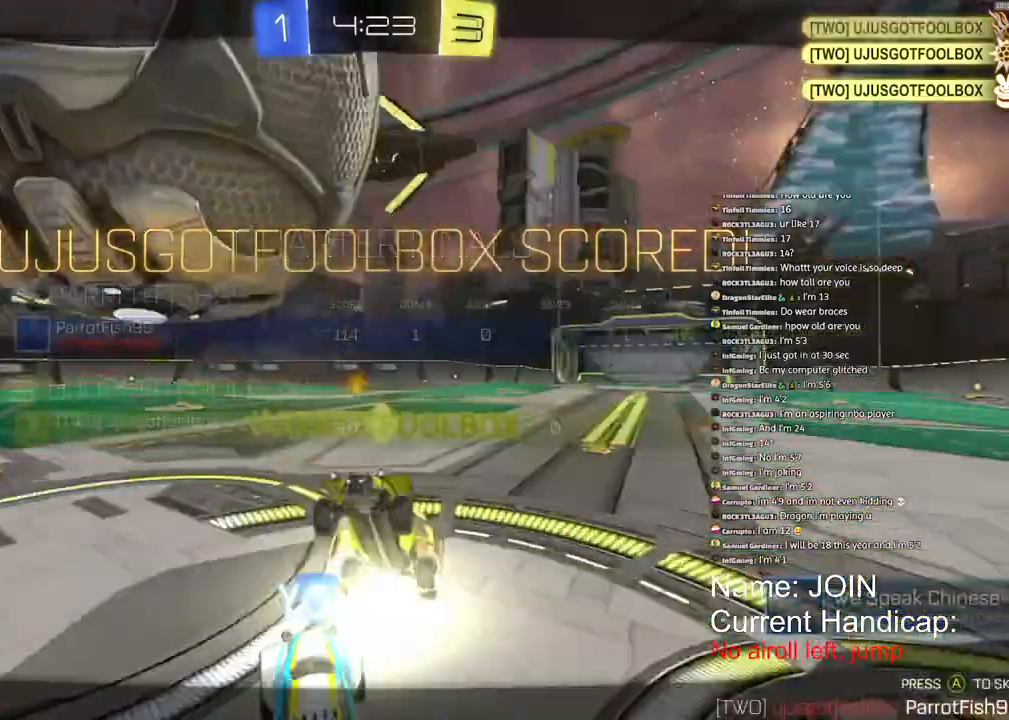
{"dt_ms": 500, "buttons": [], "left_stick": "center", "right_stick": "center", "events": [[167, "R2", "up"], [217, "R2", "down"], [317, "CROSS", "down"], [400, "CROSS", "up"], [400, "R2", "up"], [417, "R1", "up"]]}